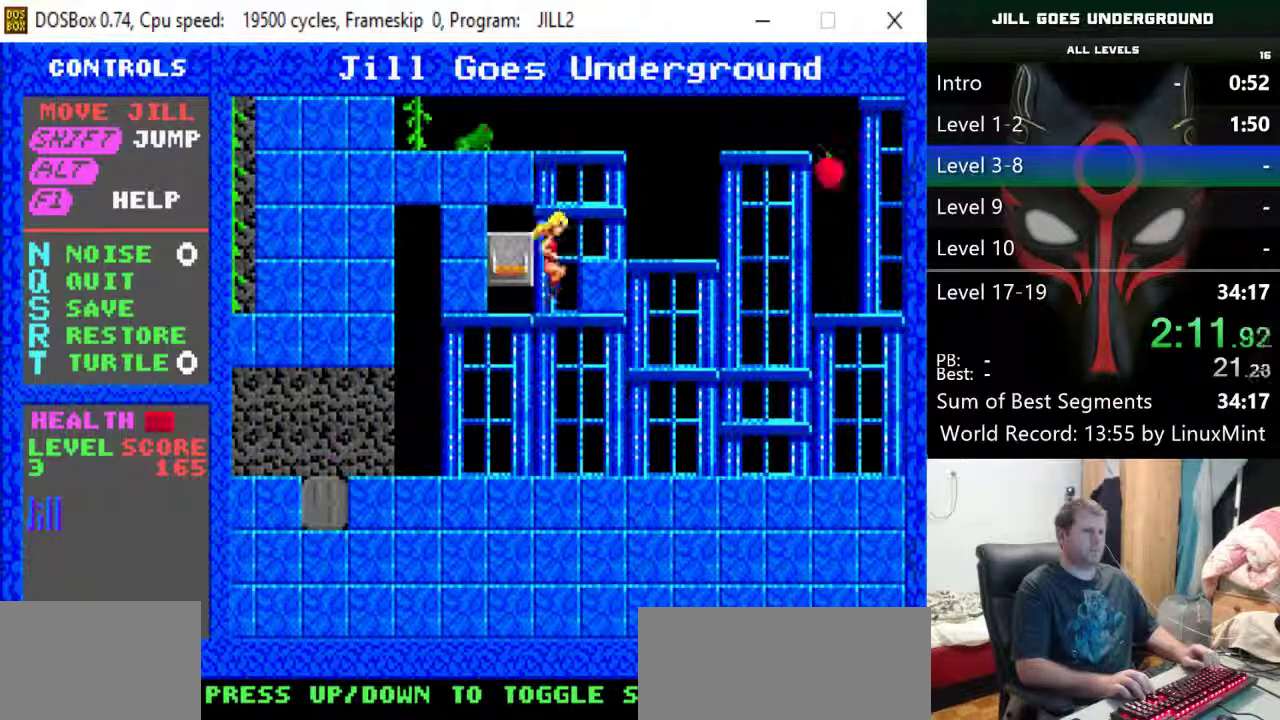
Gameplay with keyboard; each line is a JSON object with the keys held at the frame after it. "events" lists presses ("down") and releases ("up") of "alt", "down", "left", "r", "return", "right", "s", "shift" and "up" between this image and that frame as [ms after this image, input, new state], when the widget could be followed in between. No other keys are recorded. Mouse input is not recorded.
{"keys": ["right"], "events": [[100, "shift", "up"]]}
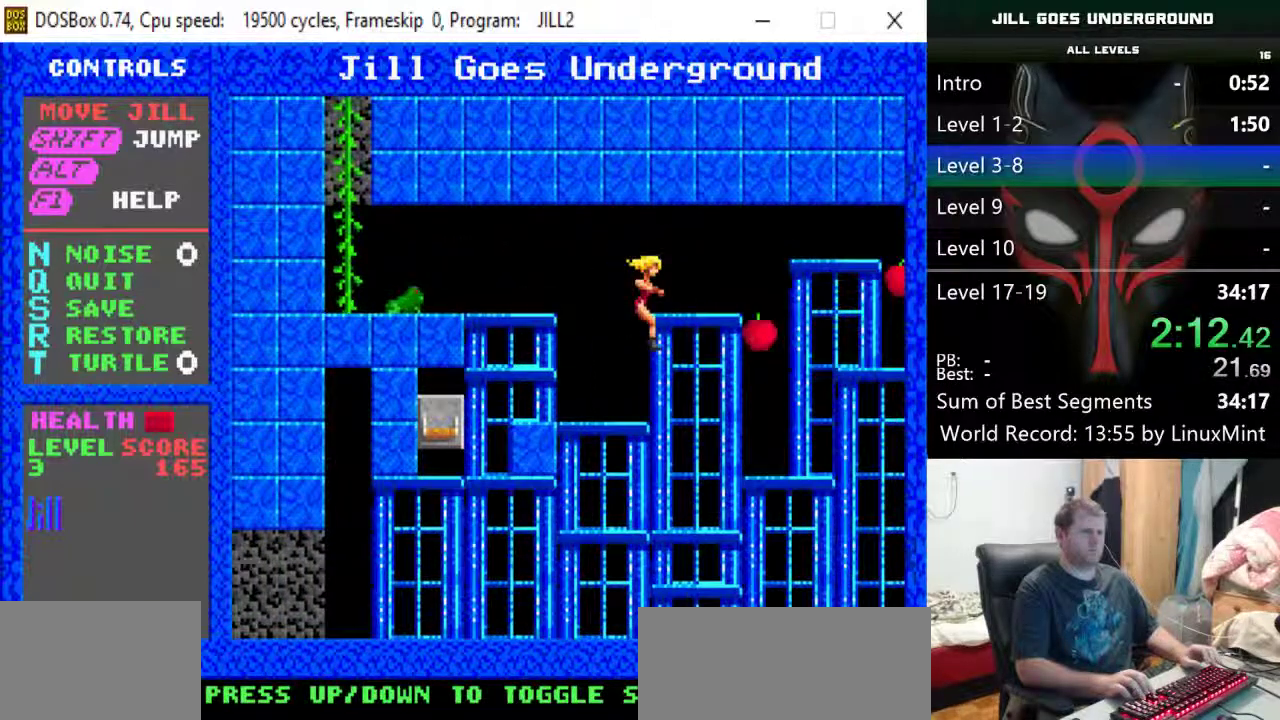
{"keys": ["shift"], "events": [[400, "right", "up"], [400, "shift", "down"]]}
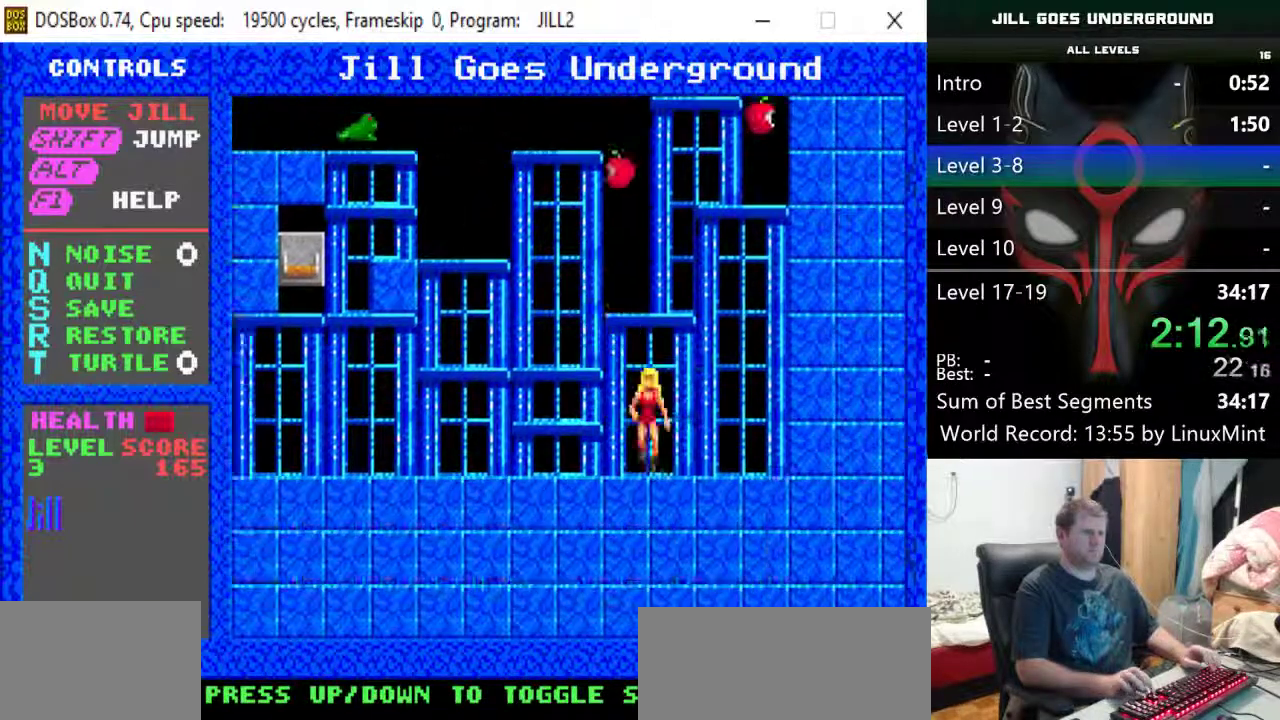
{"keys": [], "events": [[167, "left", "down"], [317, "shift", "up"], [400, "left", "up"]]}
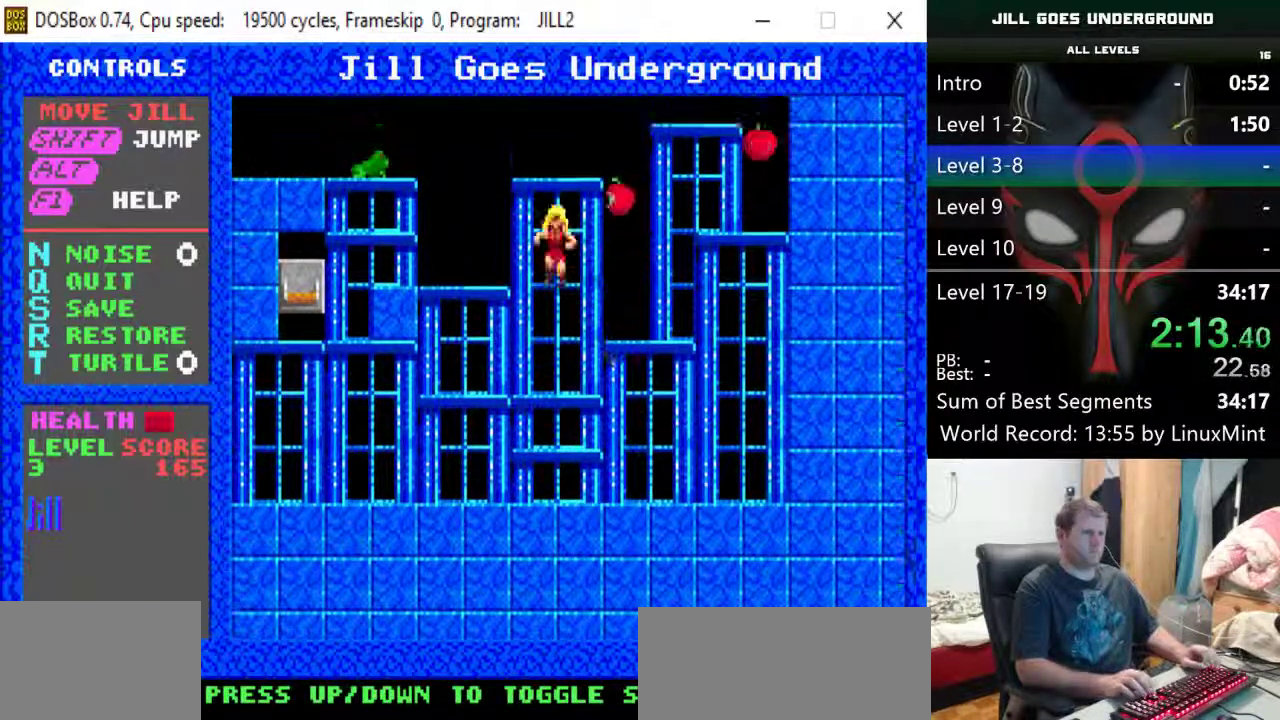
{"keys": ["shift"], "events": [[383, "shift", "down"]]}
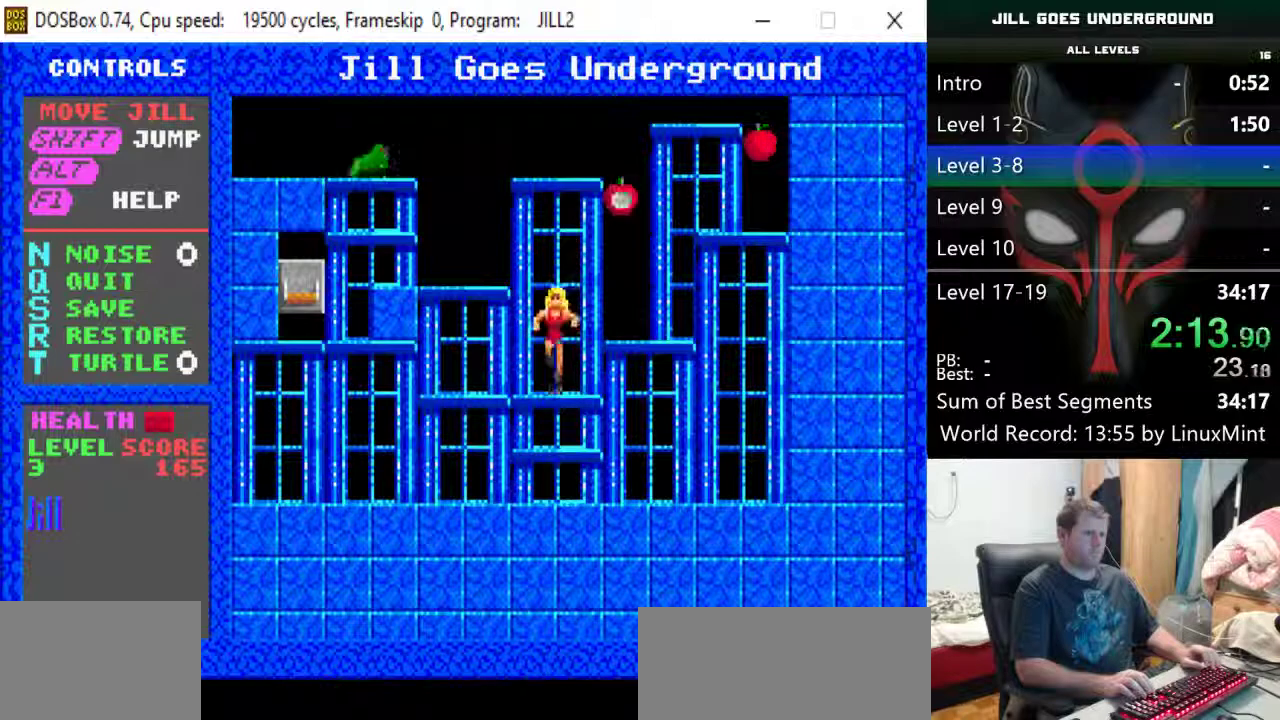
{"keys": ["left"], "events": [[17, "right", "down"], [300, "left", "down"], [300, "right", "up"], [300, "shift", "up"]]}
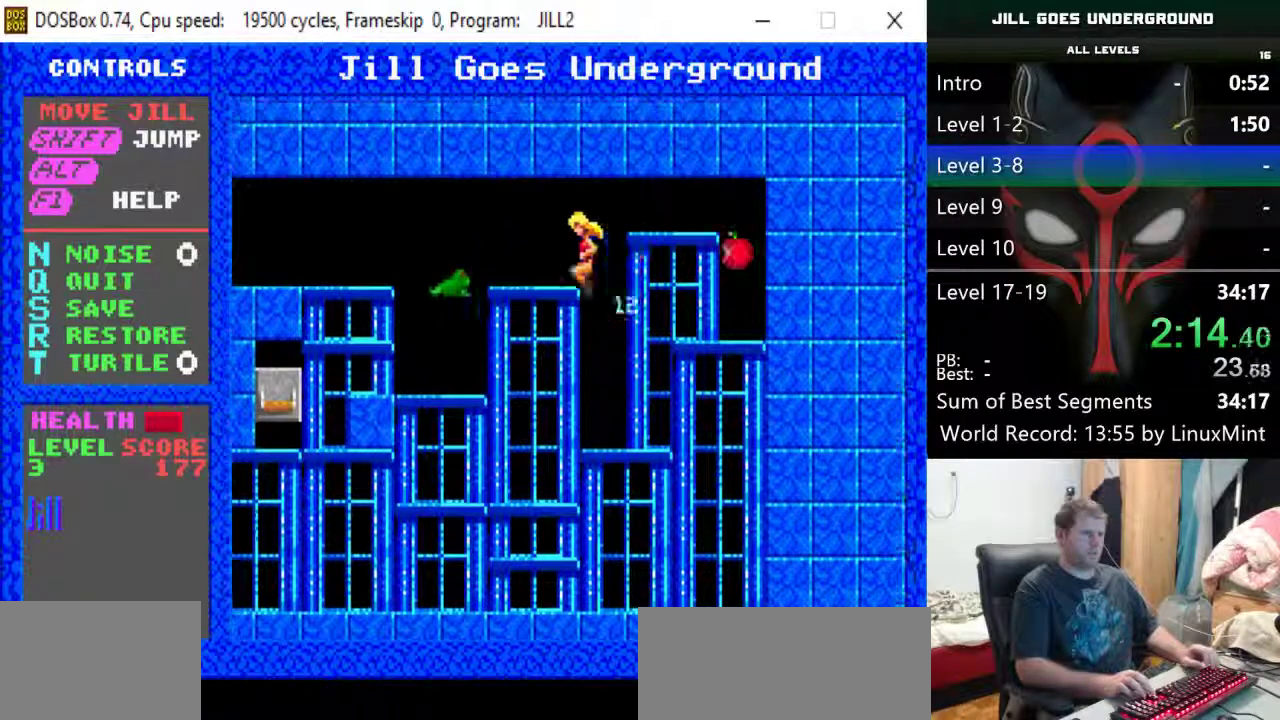
{"keys": ["left"], "events": [[33, "left", "up"], [133, "right", "down"], [217, "left", "down"], [267, "right", "up"]]}
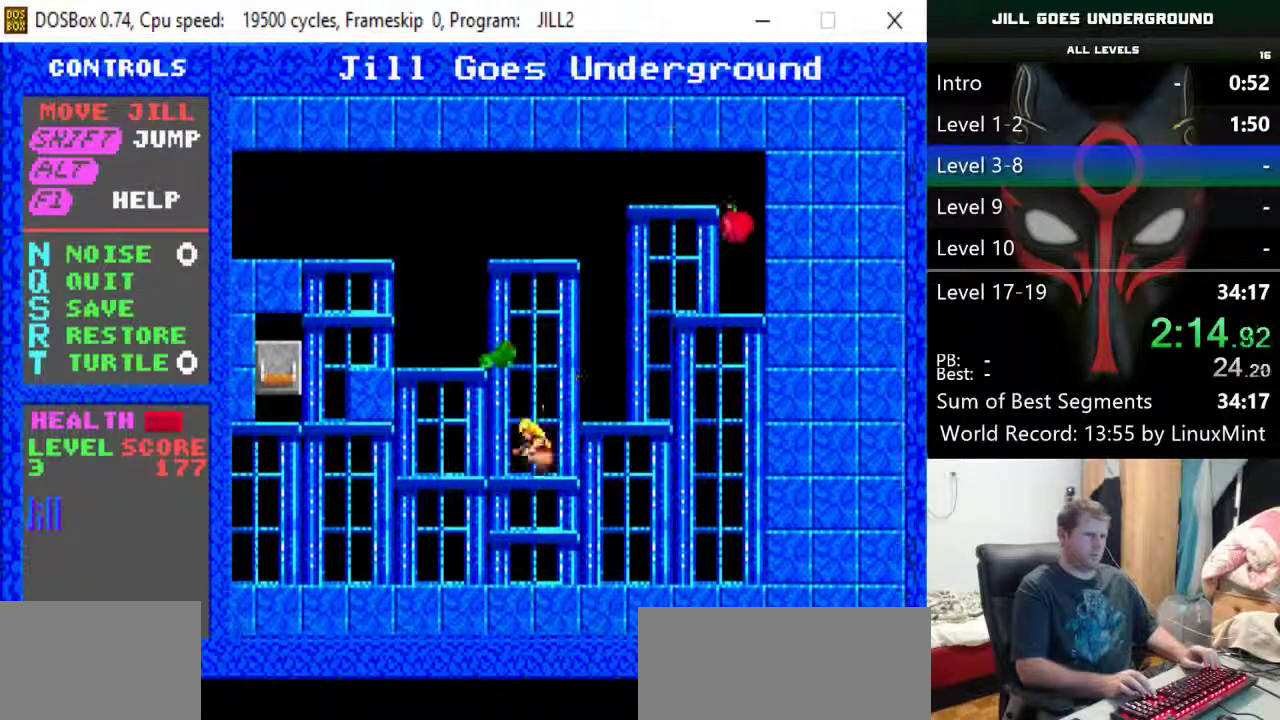
{"keys": ["left"], "events": []}
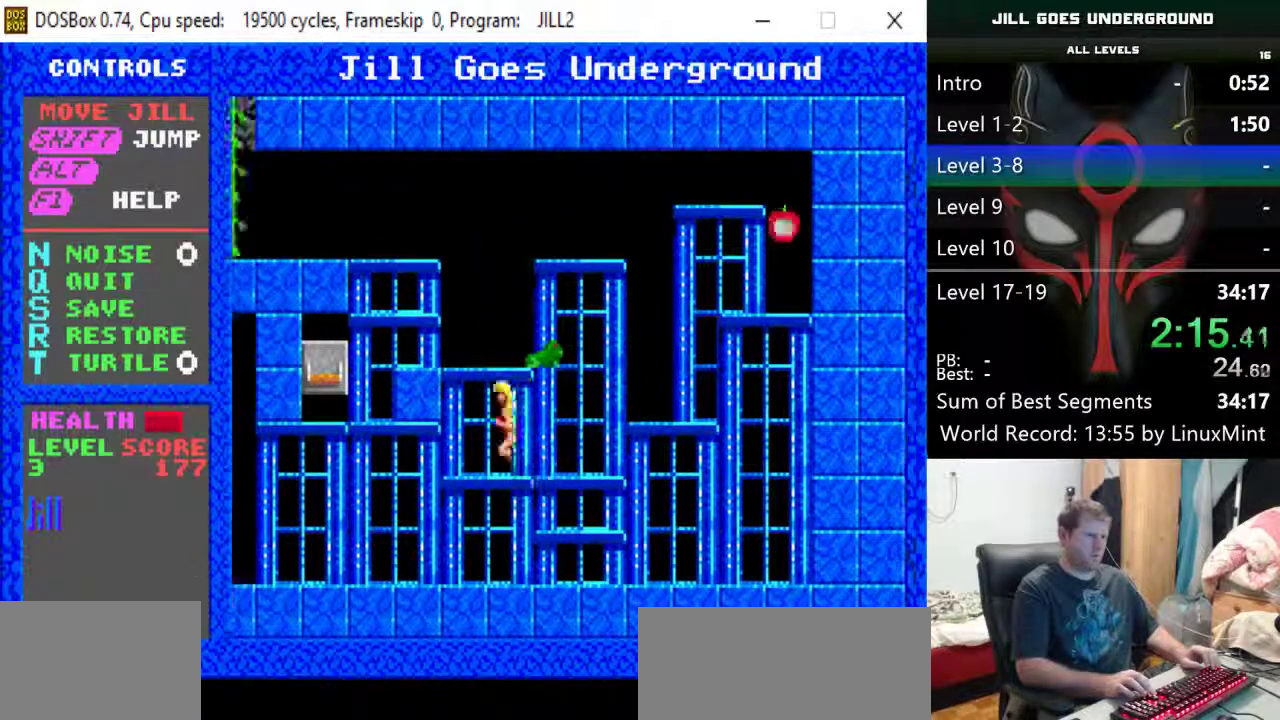
{"keys": ["left"], "events": []}
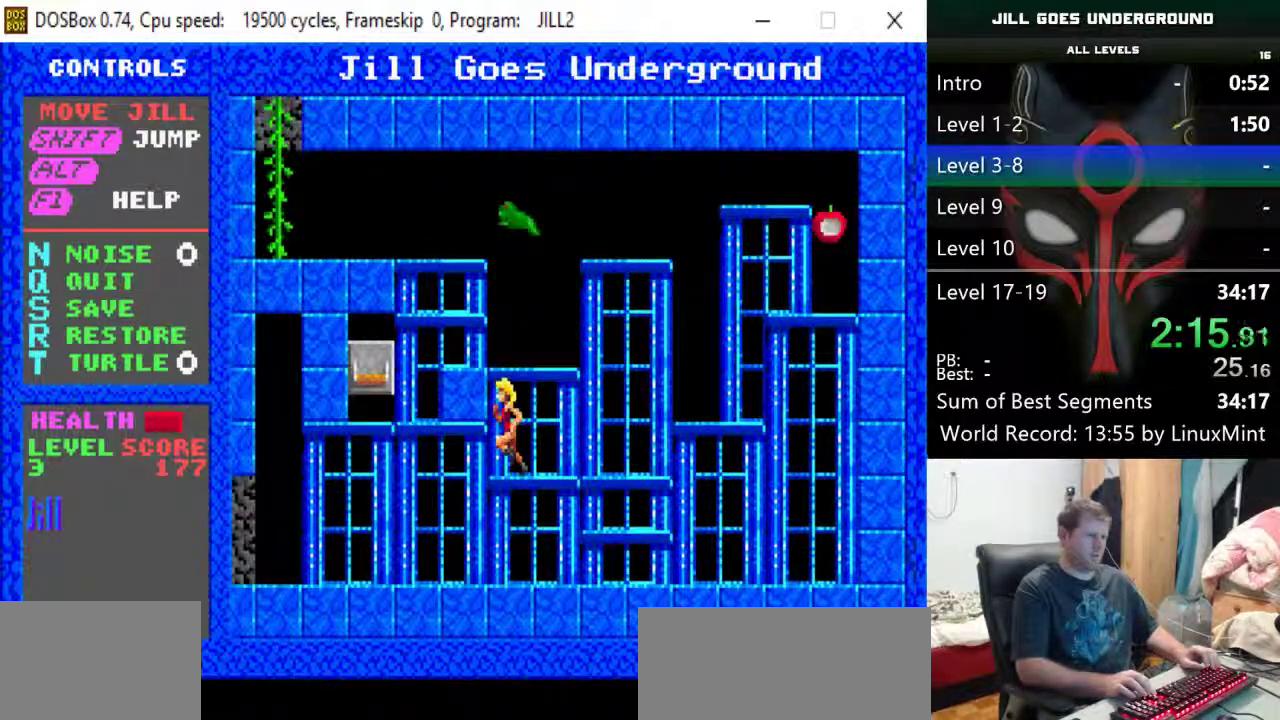
{"keys": ["right"], "events": [[167, "left", "up"], [167, "right", "down"]]}
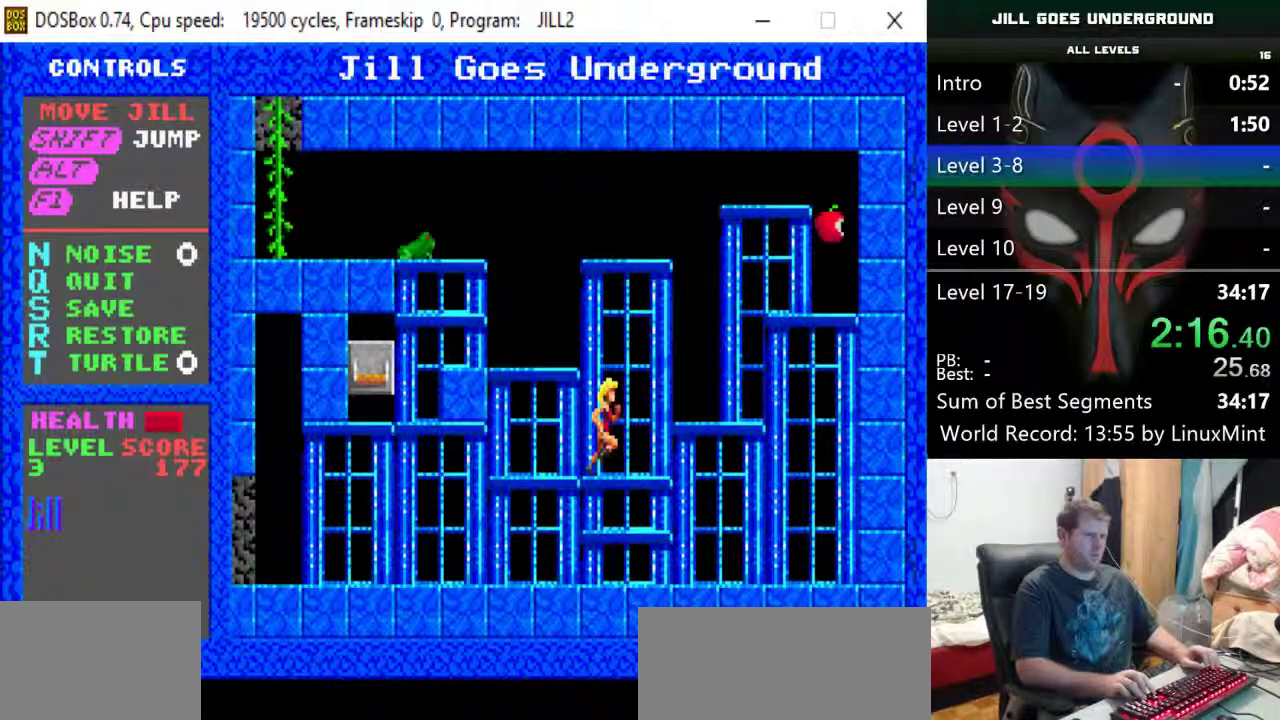
{"keys": ["left"], "events": [[417, "left", "down"], [467, "right", "up"]]}
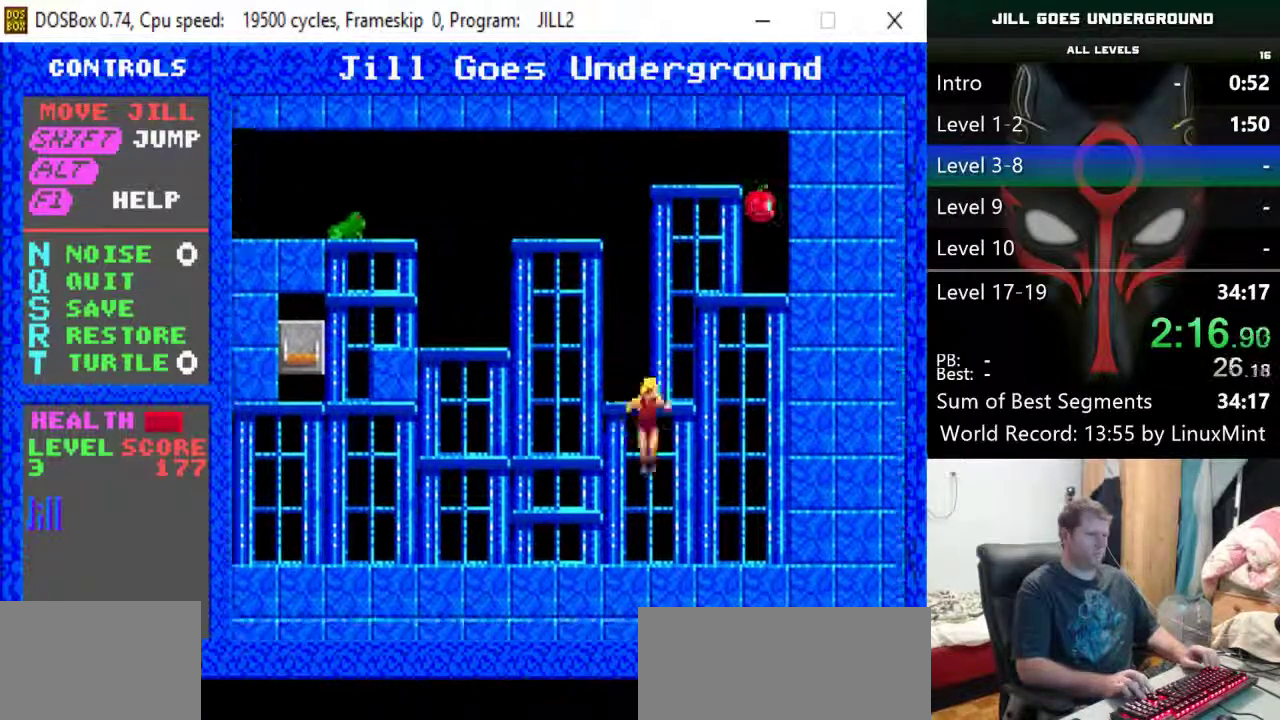
{"keys": ["left"], "events": [[200, "down", "down"], [400, "down", "up"]]}
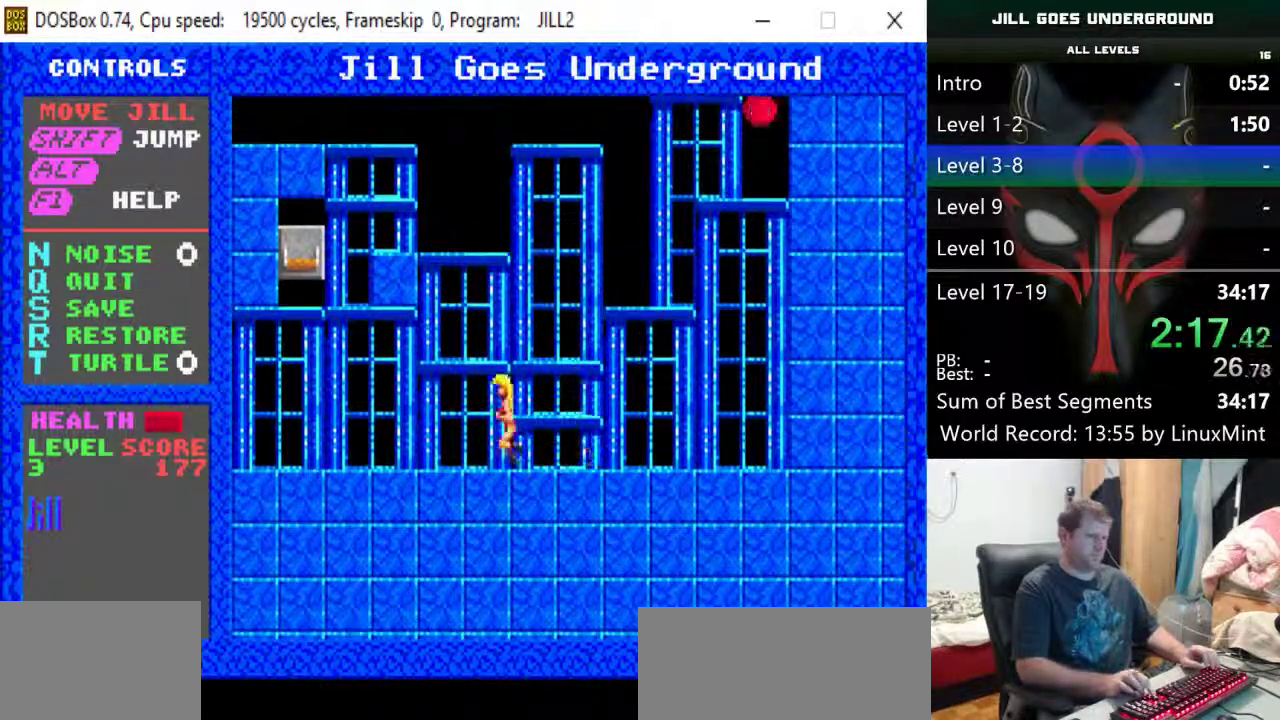
{"keys": ["left"], "events": []}
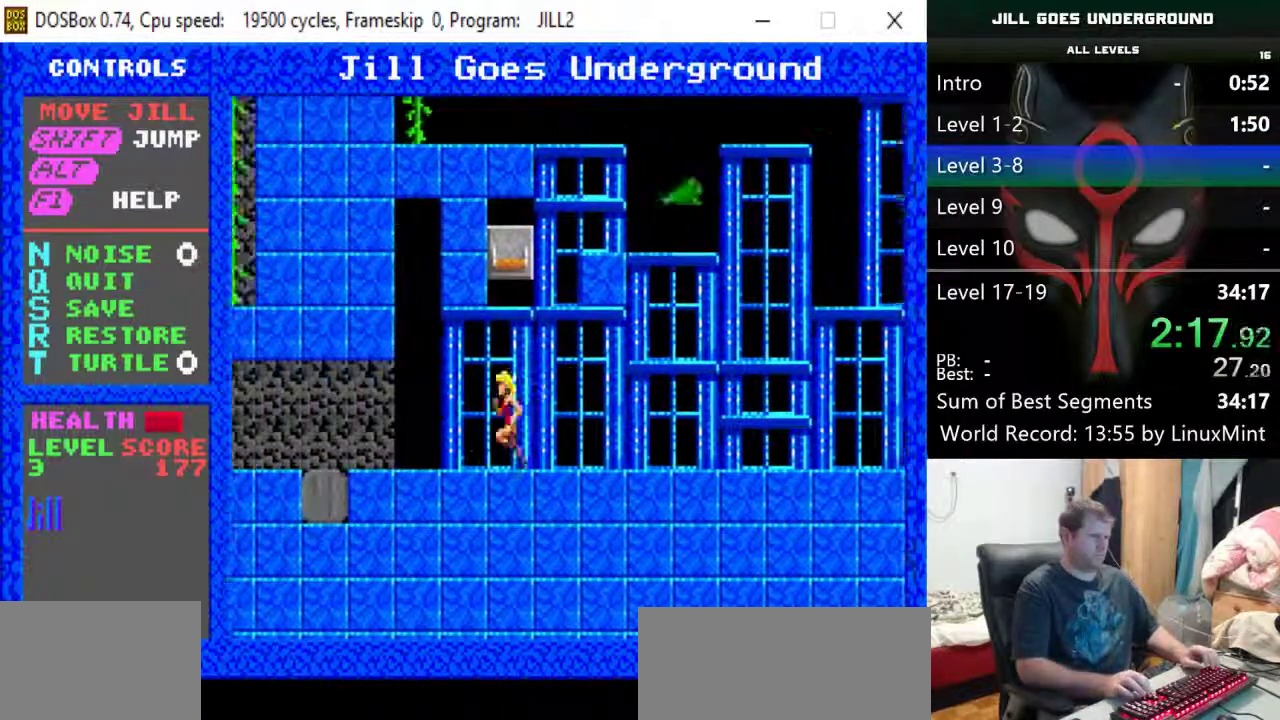
{"keys": ["left"], "events": []}
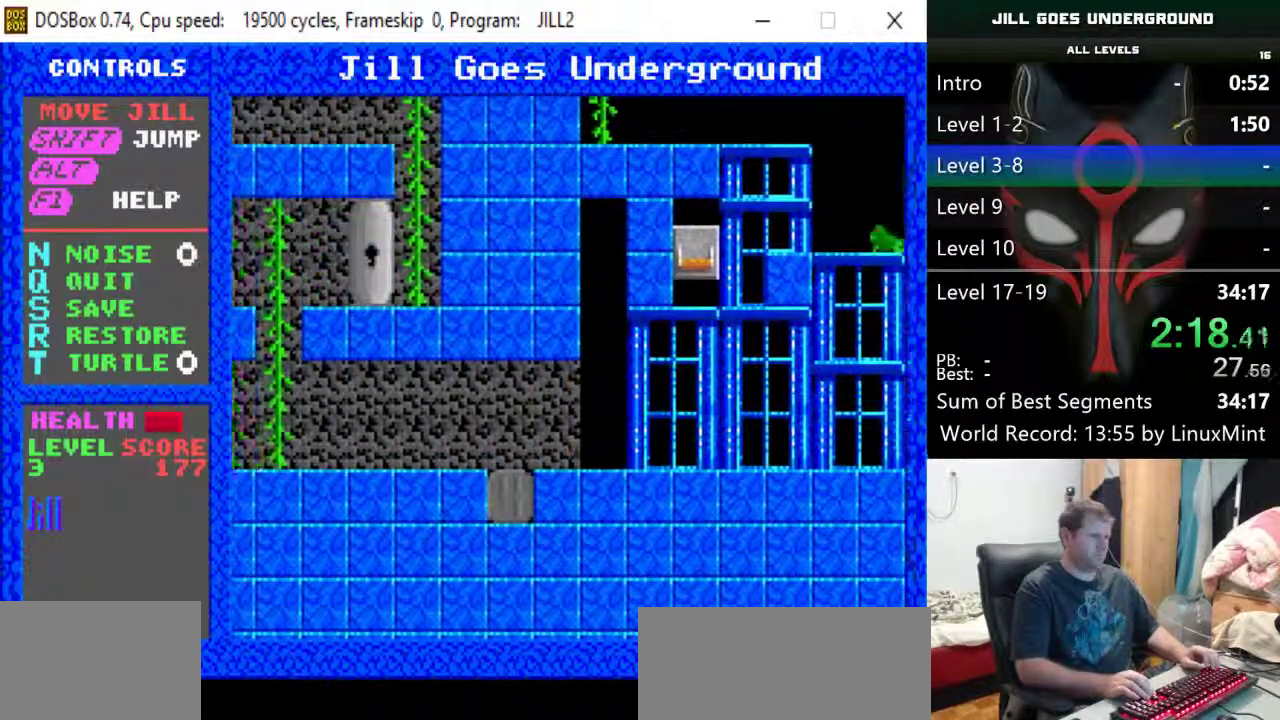
{"keys": [], "events": [[400, "left", "up"]]}
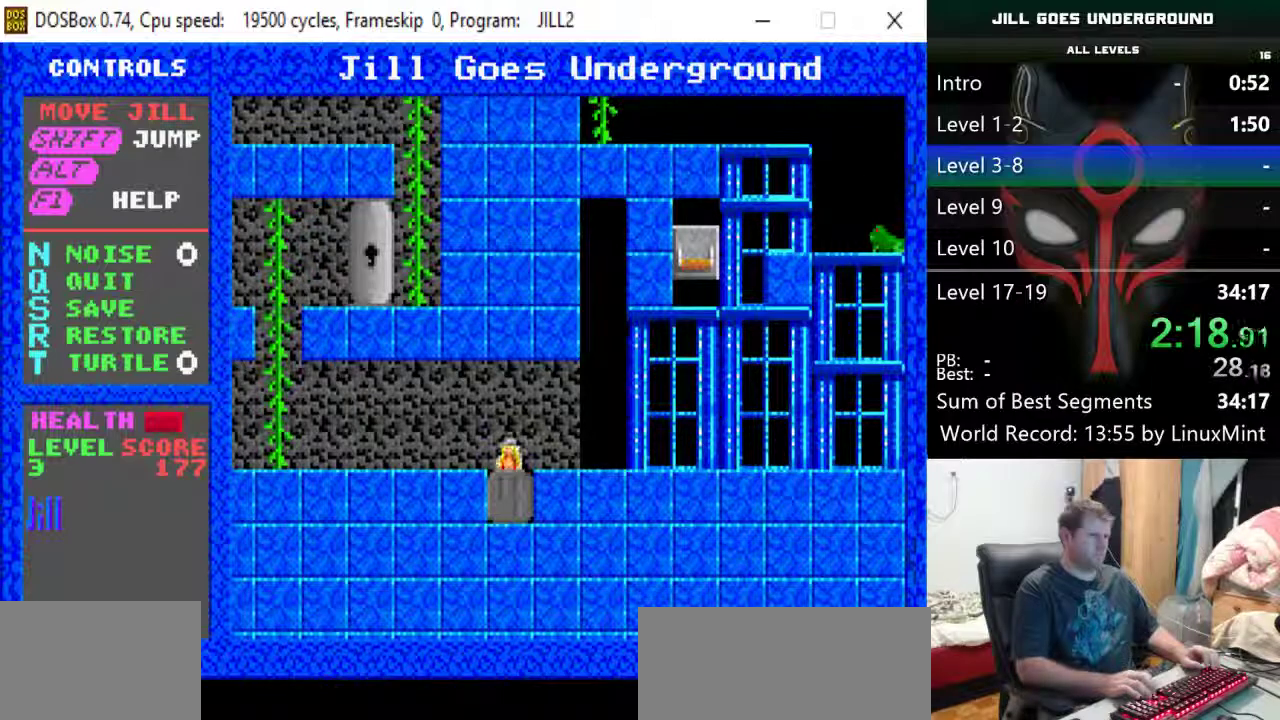
{"keys": ["left"], "events": [[317, "left", "down"]]}
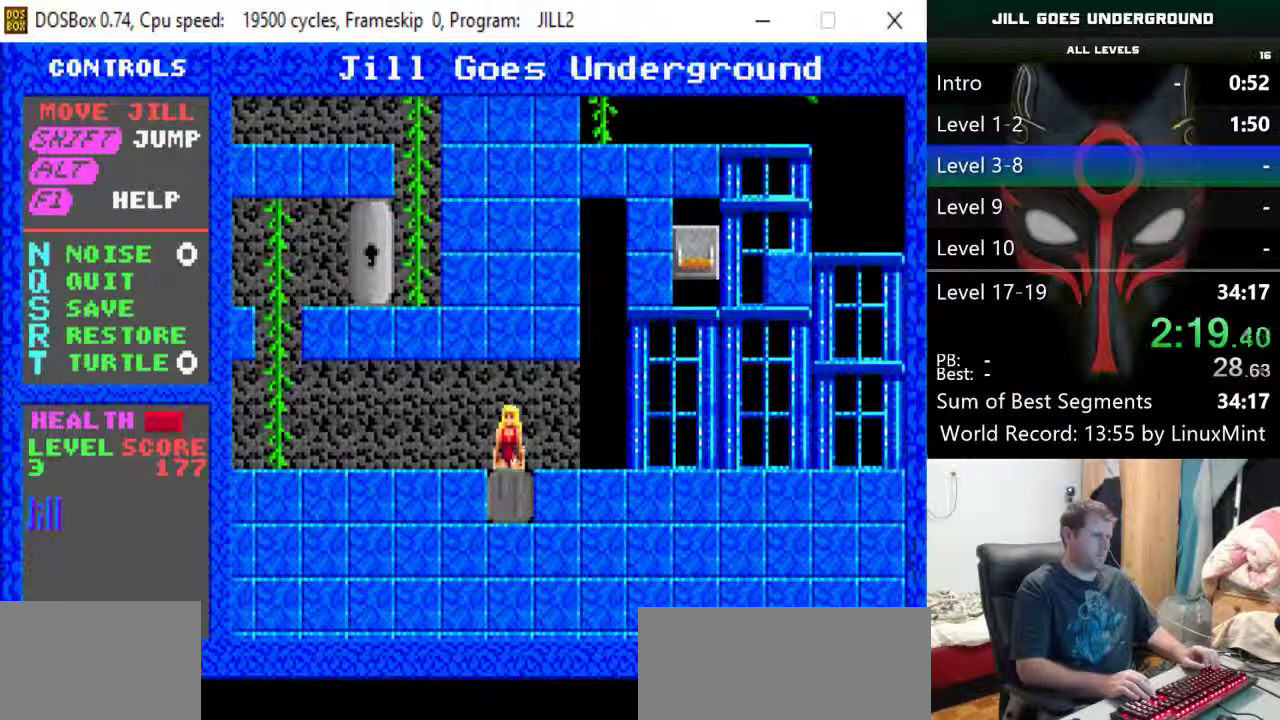
{"keys": ["left"], "events": []}
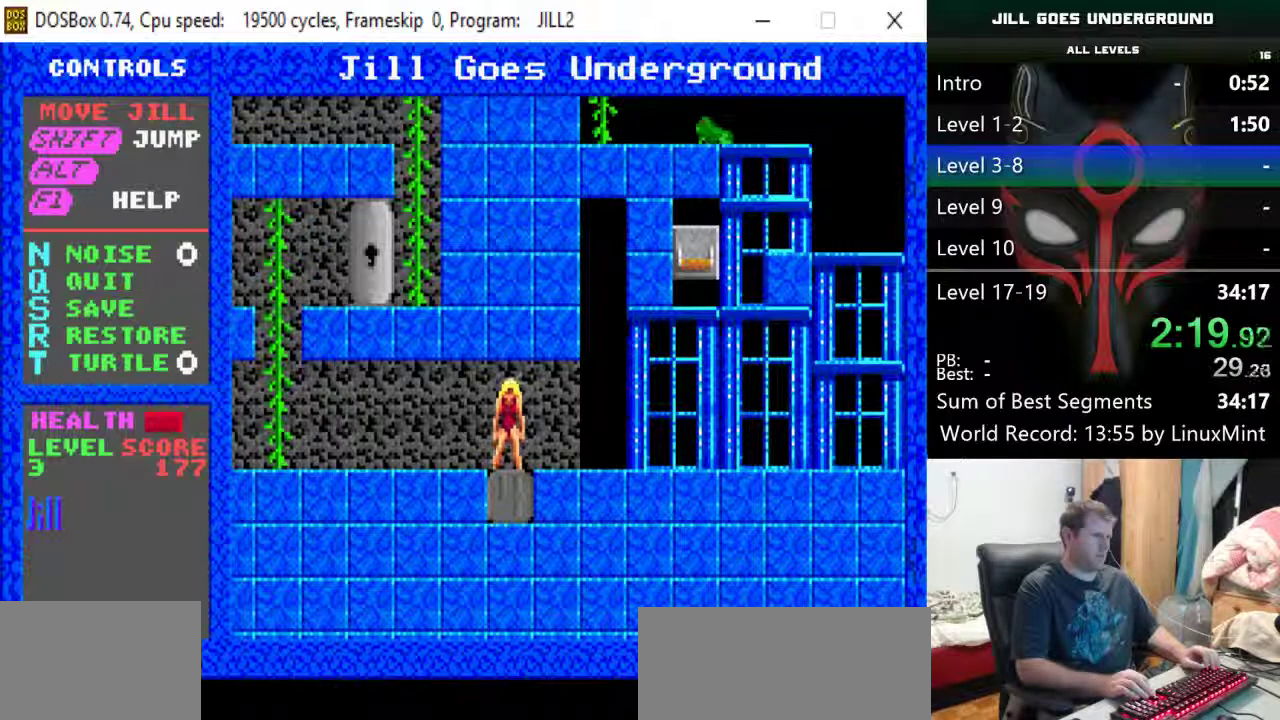
{"keys": ["left"], "events": []}
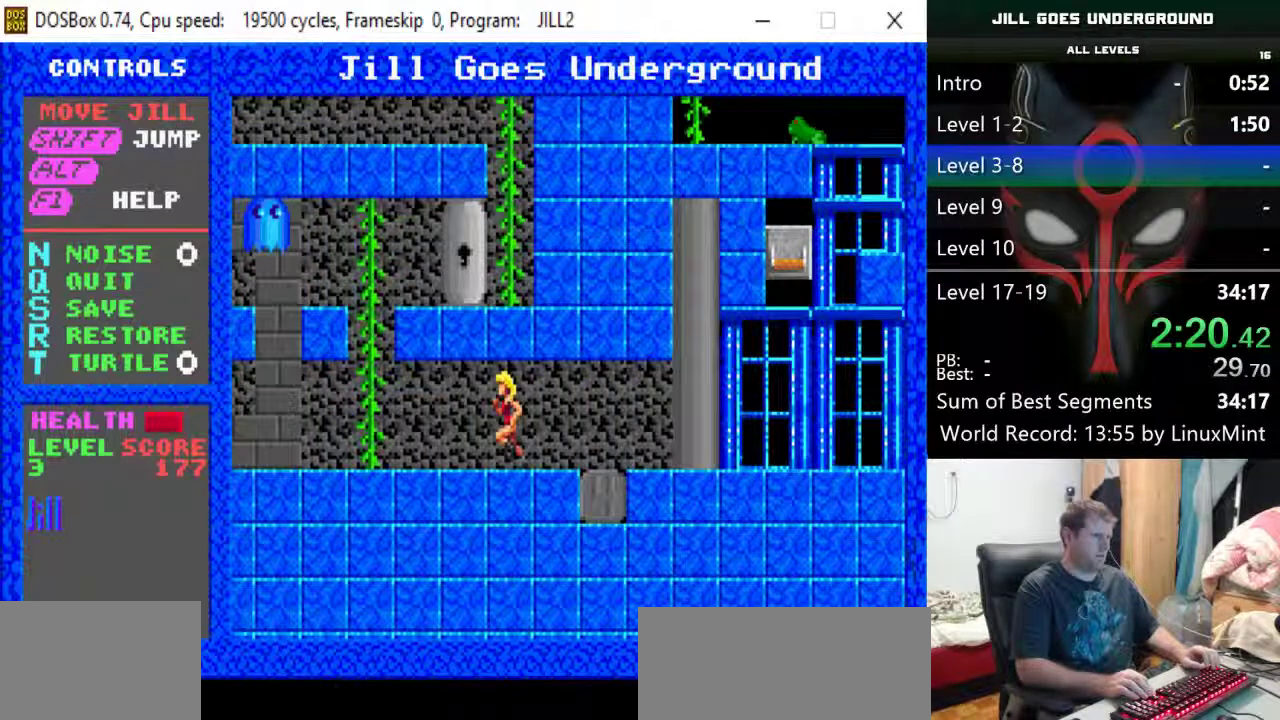
{"keys": ["left"], "events": []}
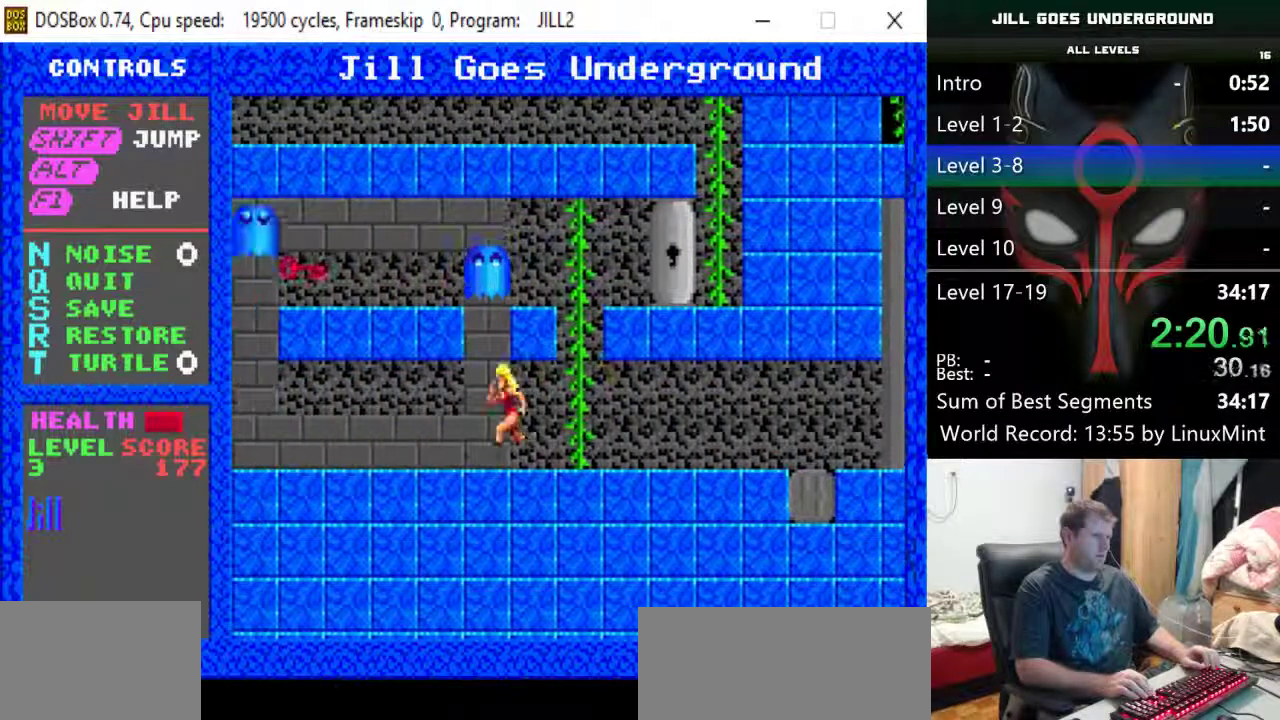
{"keys": ["left"], "events": []}
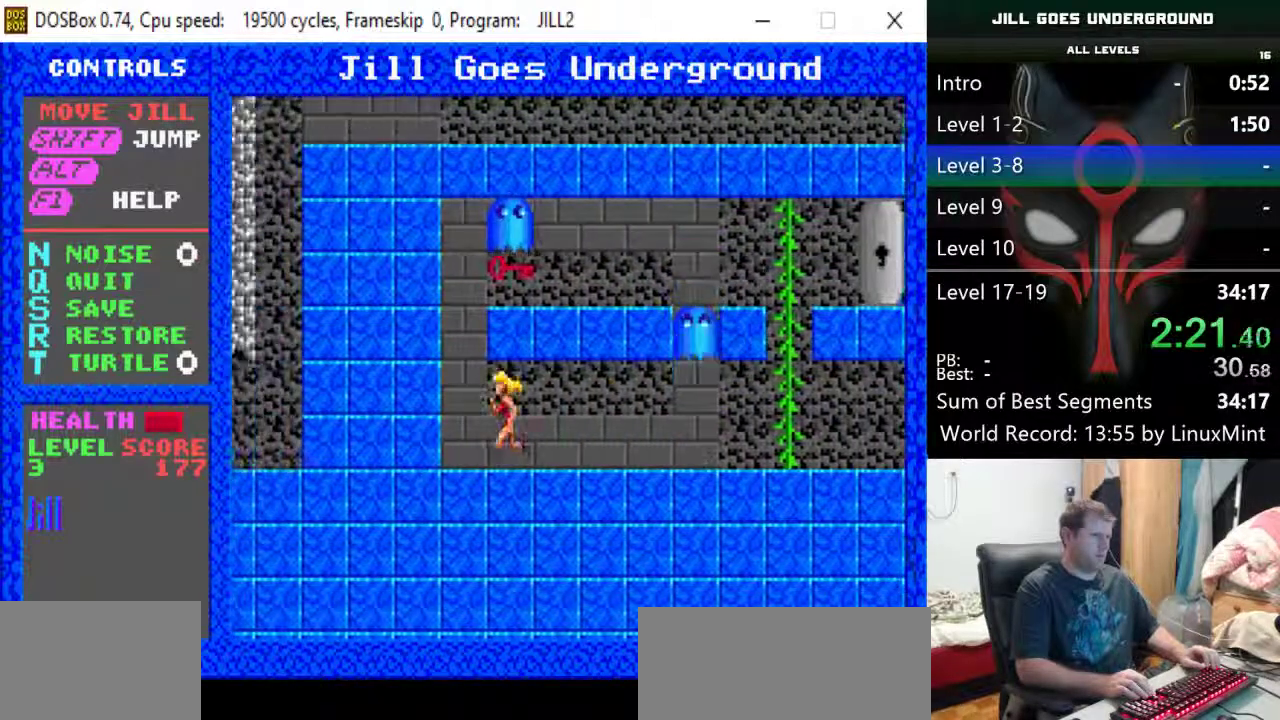
{"keys": ["right", "shift"], "events": [[167, "shift", "down"], [300, "left", "up"], [483, "right", "down"]]}
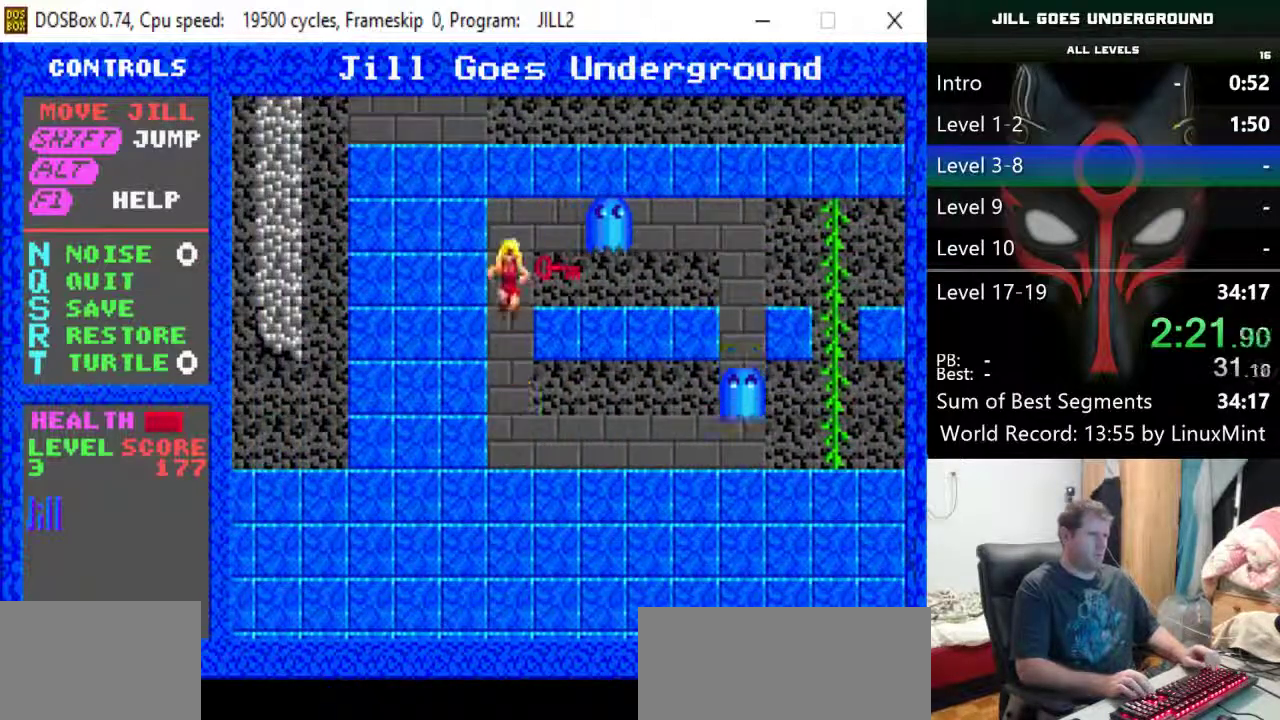
{"keys": ["right"], "events": [[83, "shift", "up"], [217, "right", "up"], [450, "right", "down"]]}
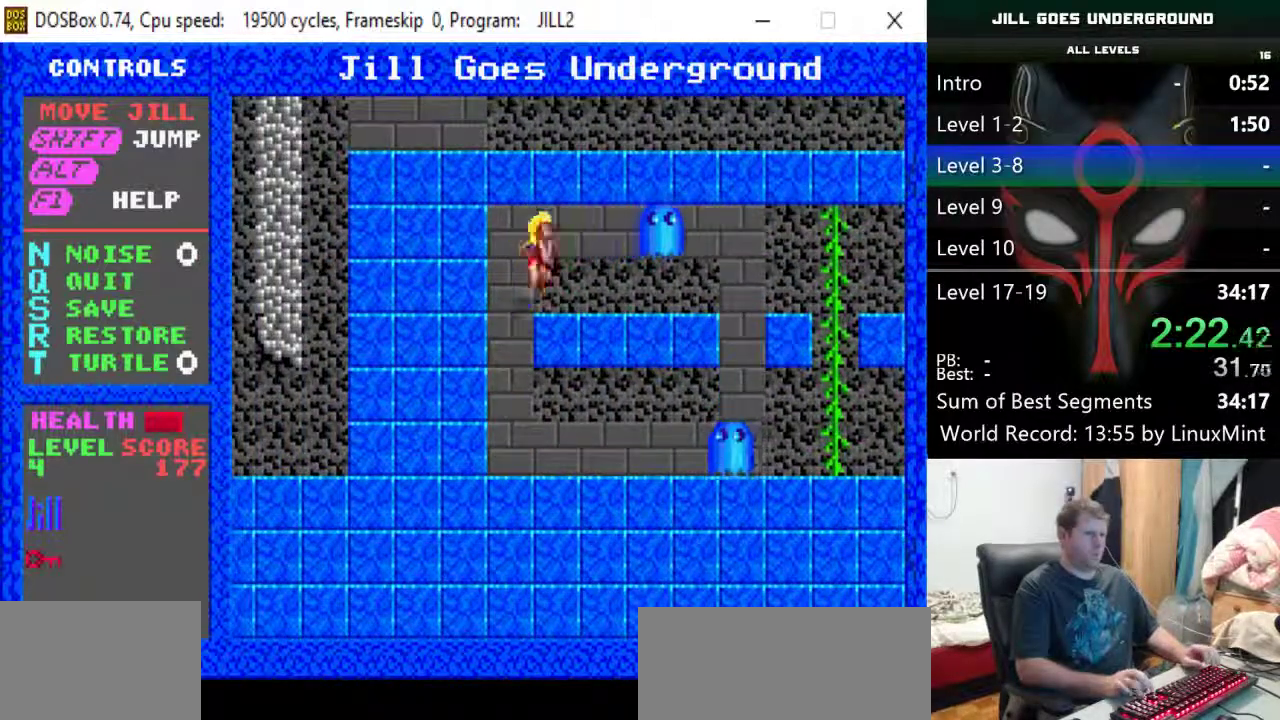
{"keys": ["right", "shift"], "events": [[467, "shift", "down"]]}
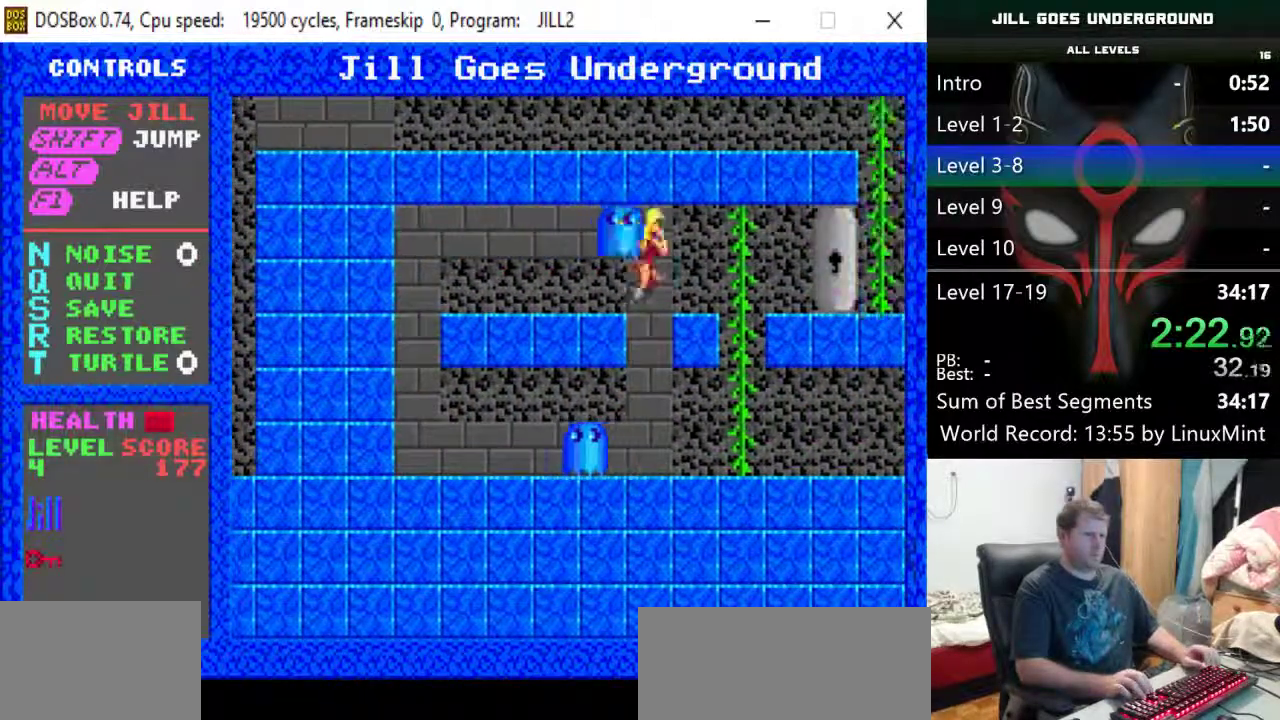
{"keys": ["right"], "events": [[250, "shift", "up"]]}
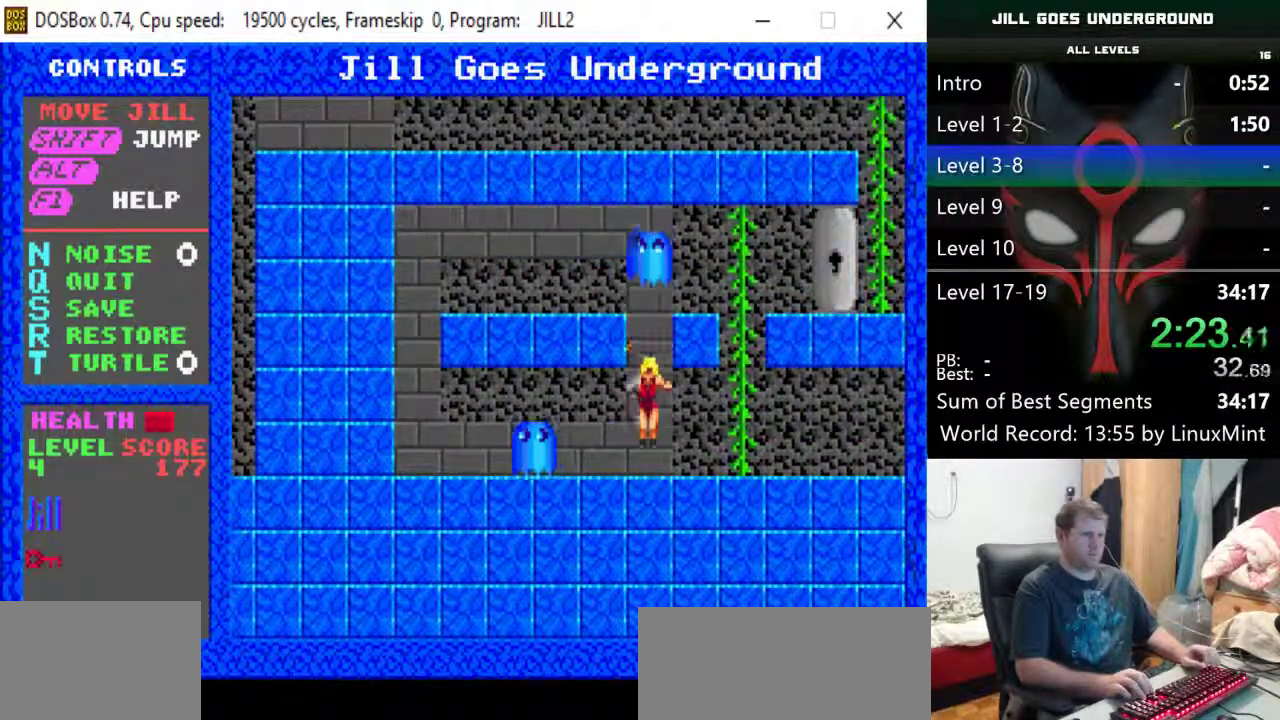
{"keys": ["right"], "events": []}
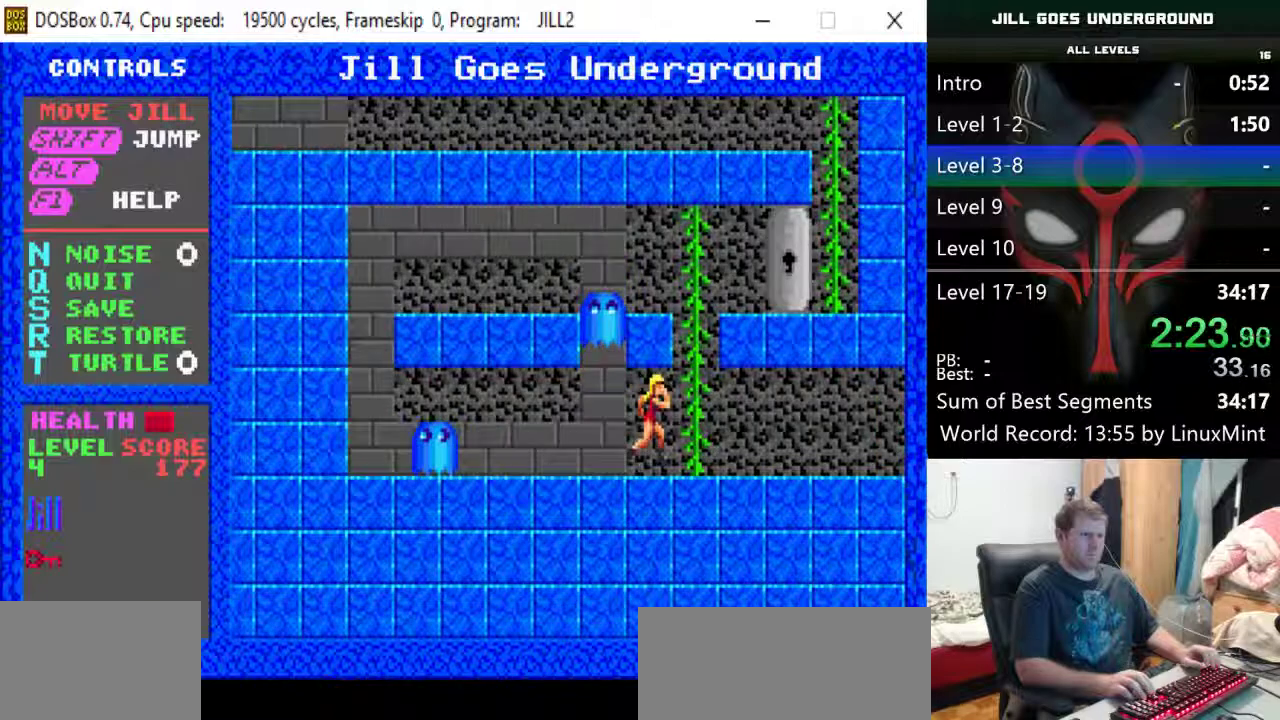
{"keys": ["left", "up"], "events": [[100, "up", "down"], [133, "right", "up"], [467, "left", "down"]]}
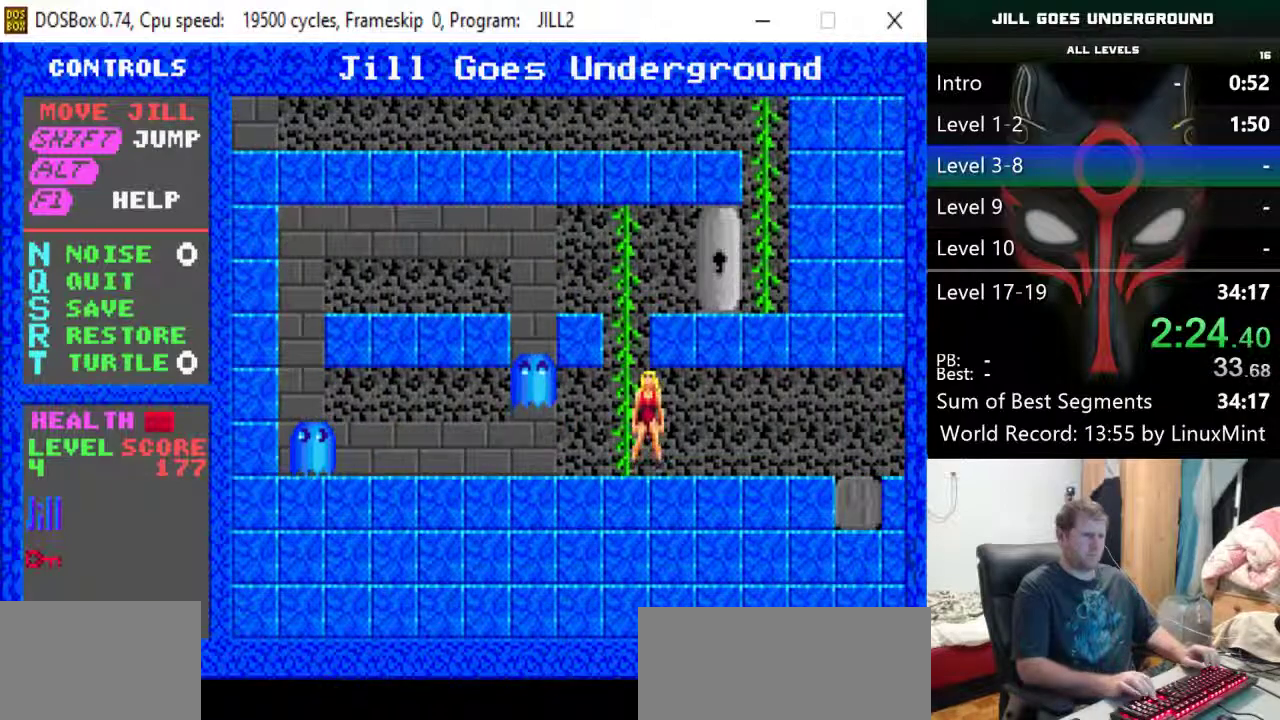
{"keys": ["up"], "events": [[200, "left", "up"], [250, "left", "down"], [350, "left", "up"]]}
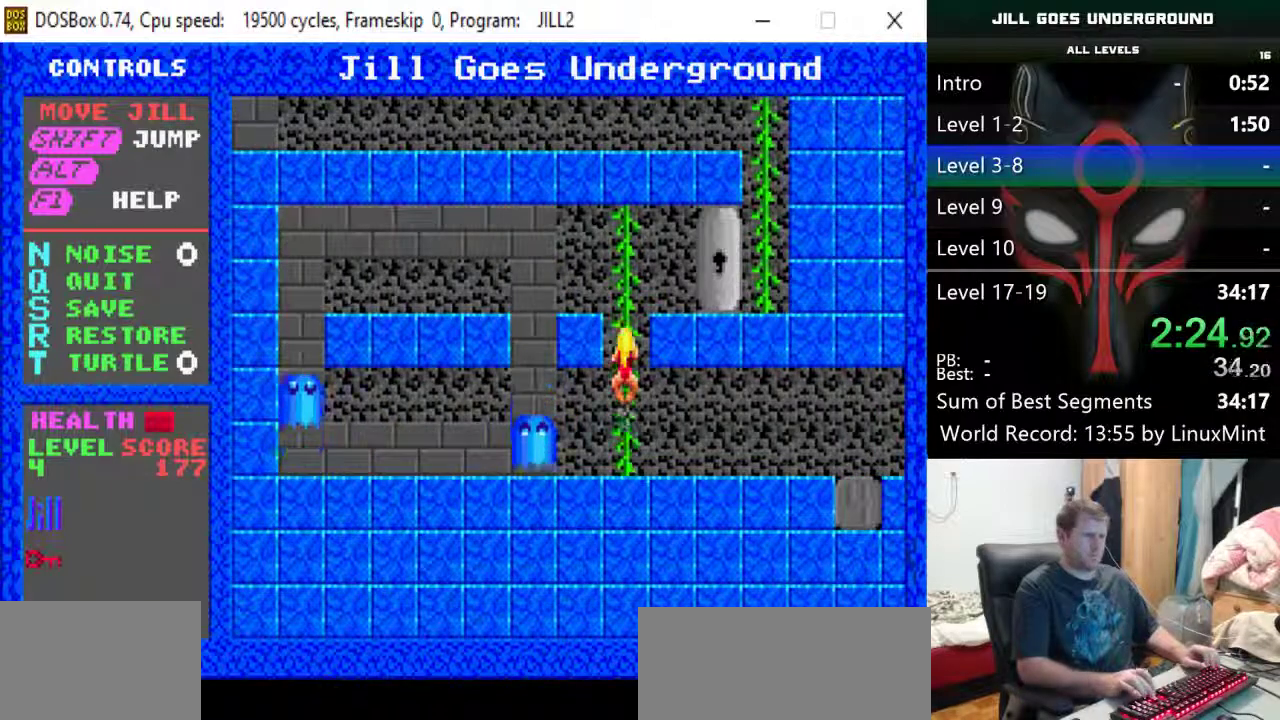
{"keys": ["up"], "events": []}
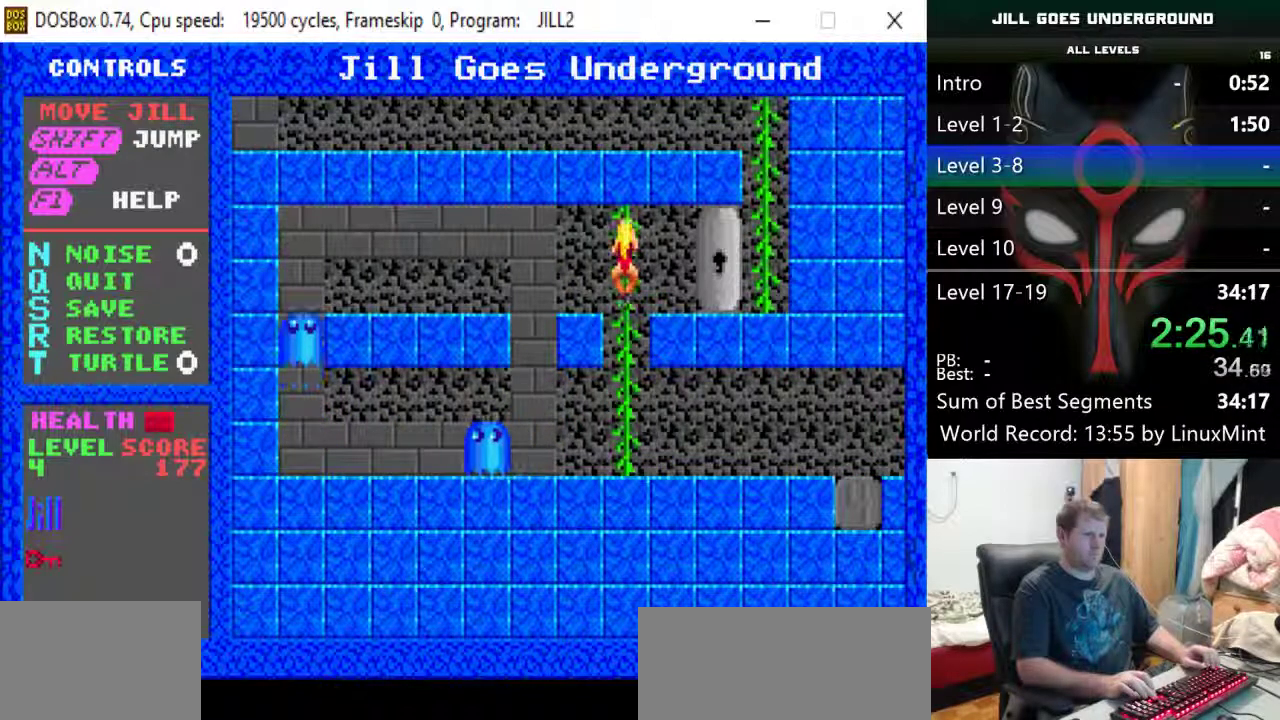
{"keys": ["right"], "events": [[283, "right", "down"], [333, "up", "up"]]}
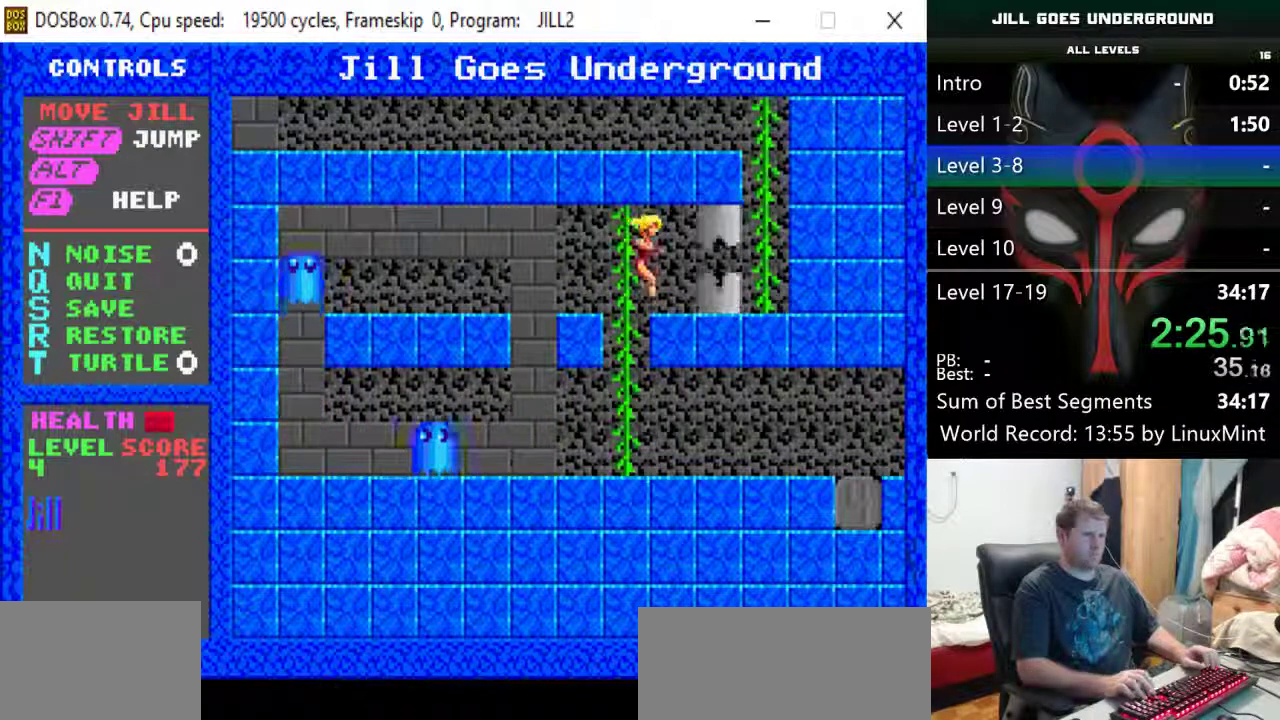
{"keys": ["up"], "events": [[400, "up", "down"], [483, "right", "up"]]}
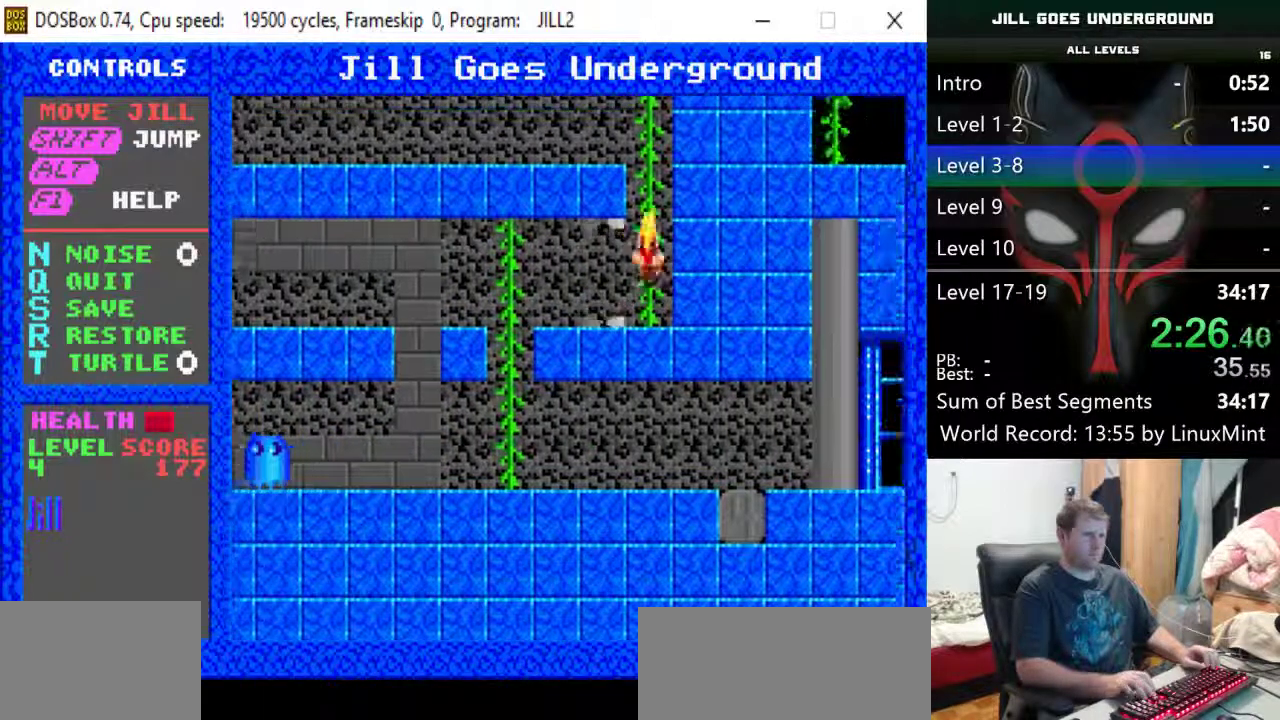
{"keys": ["up"], "events": []}